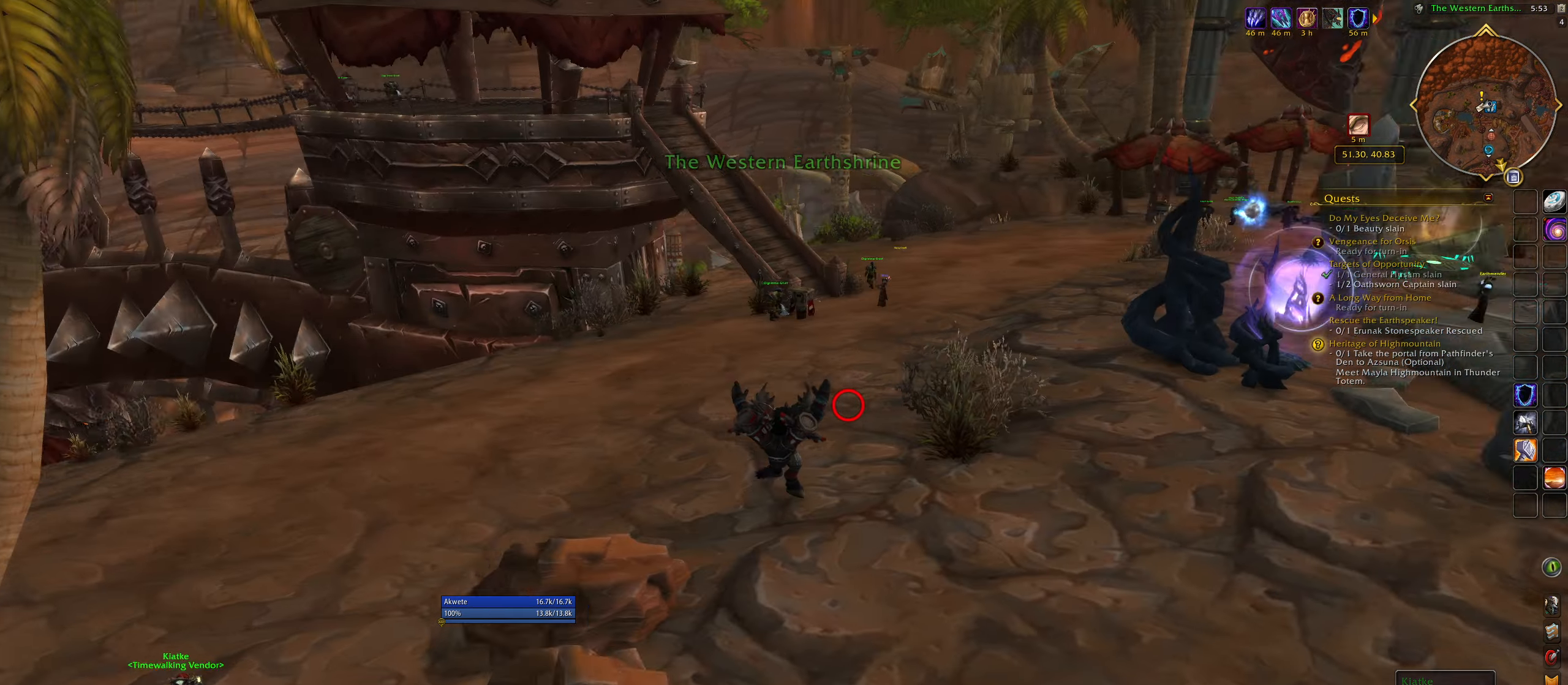
Gameplay with keyboard and mouse; each line is a JSON object with the keys and mouse buttons held at the frame after it. "events" lists presses ("down") and releases ("up") of "1", "2", "3", "4", "5", "a", "alt", "b", "c", "ctrl", "d", "e", "f", "g", "q", "r", "s", "shift", "space", "t", "tab", "w", "z", "mouse_left", "mouse_wheel", "mouse_right", "mouse_mb4" and "mouse_mb5" between this image and that frame as [ms after this image, input, new state], when the widget could be followed in between. "mouse_left", "mouse_wheel", "mouse_right", "mouse_mb4", "mouse_mb5" = the "left", "wheel", "right", "mb4", "mb5" buttons of the "mouse" list. No other keys are recorded. "wheel" means that the mouse wheel is clicked or scrolled. Mouse movement is not recorded.
{"keys": ["w"], "mouse": [], "events": [[133, "space", "up"], [167, "mouse_right", "up"]]}
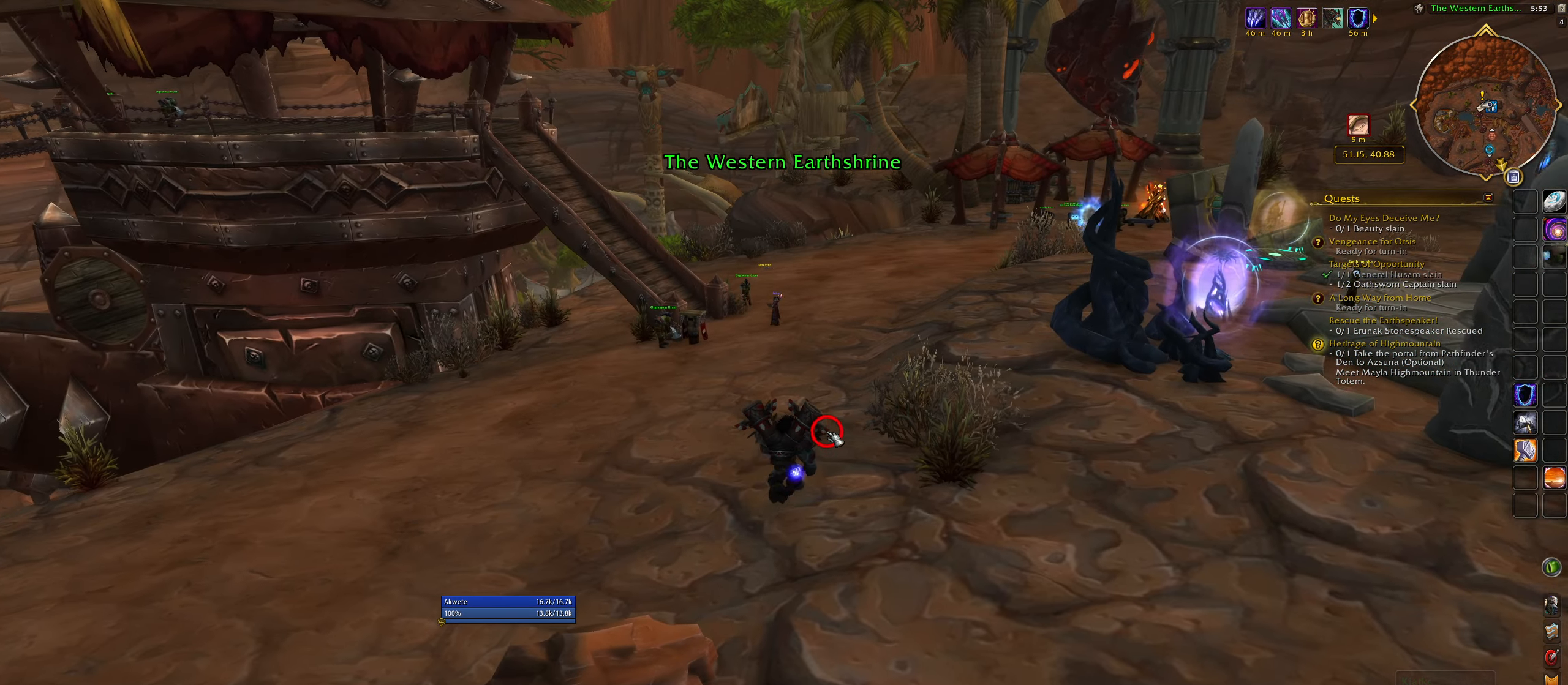
{"keys": [], "mouse": [], "events": [[83, "space", "down"], [217, "space", "up"], [317, "w", "up"]]}
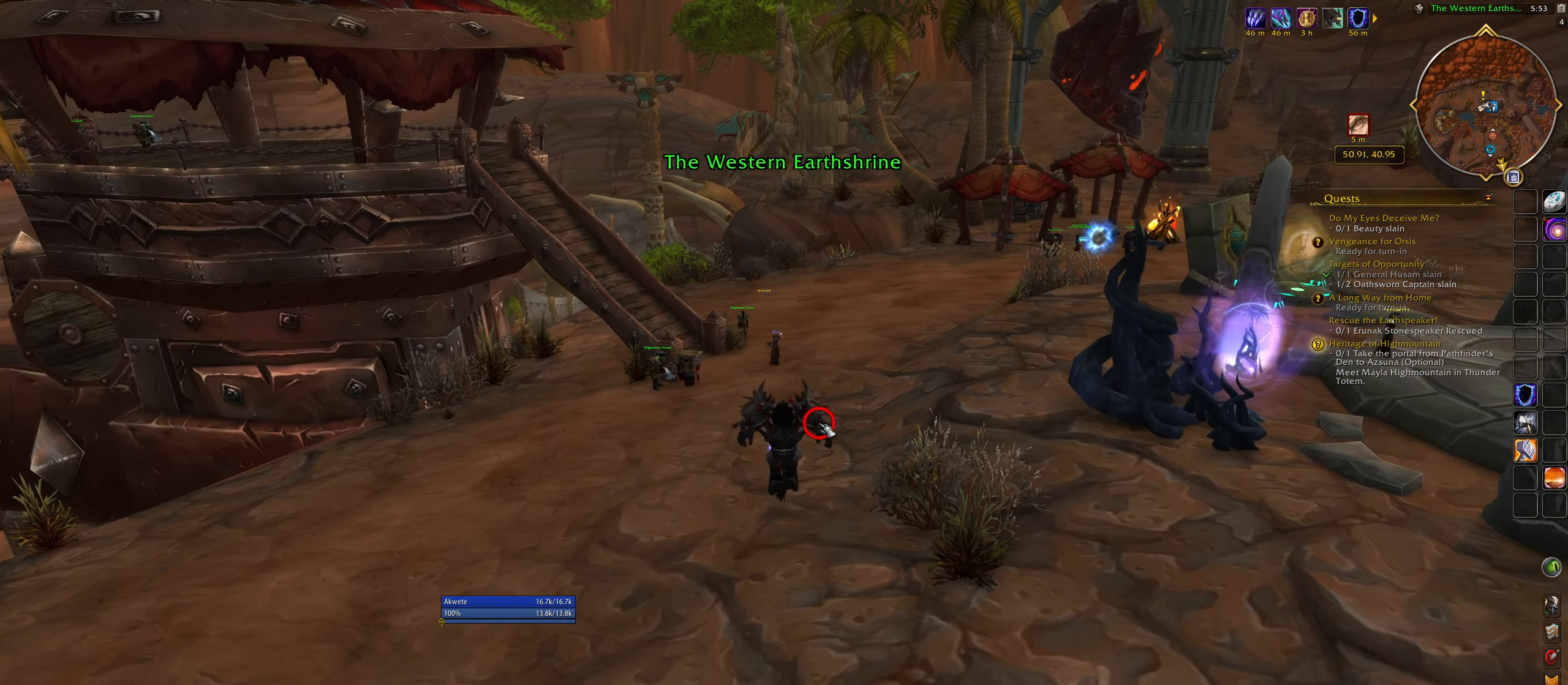
{"keys": ["q", "w"], "mouse": ["right"], "events": [[350, "q", "down"], [350, "w", "down"], [383, "mouse_right", "down"]]}
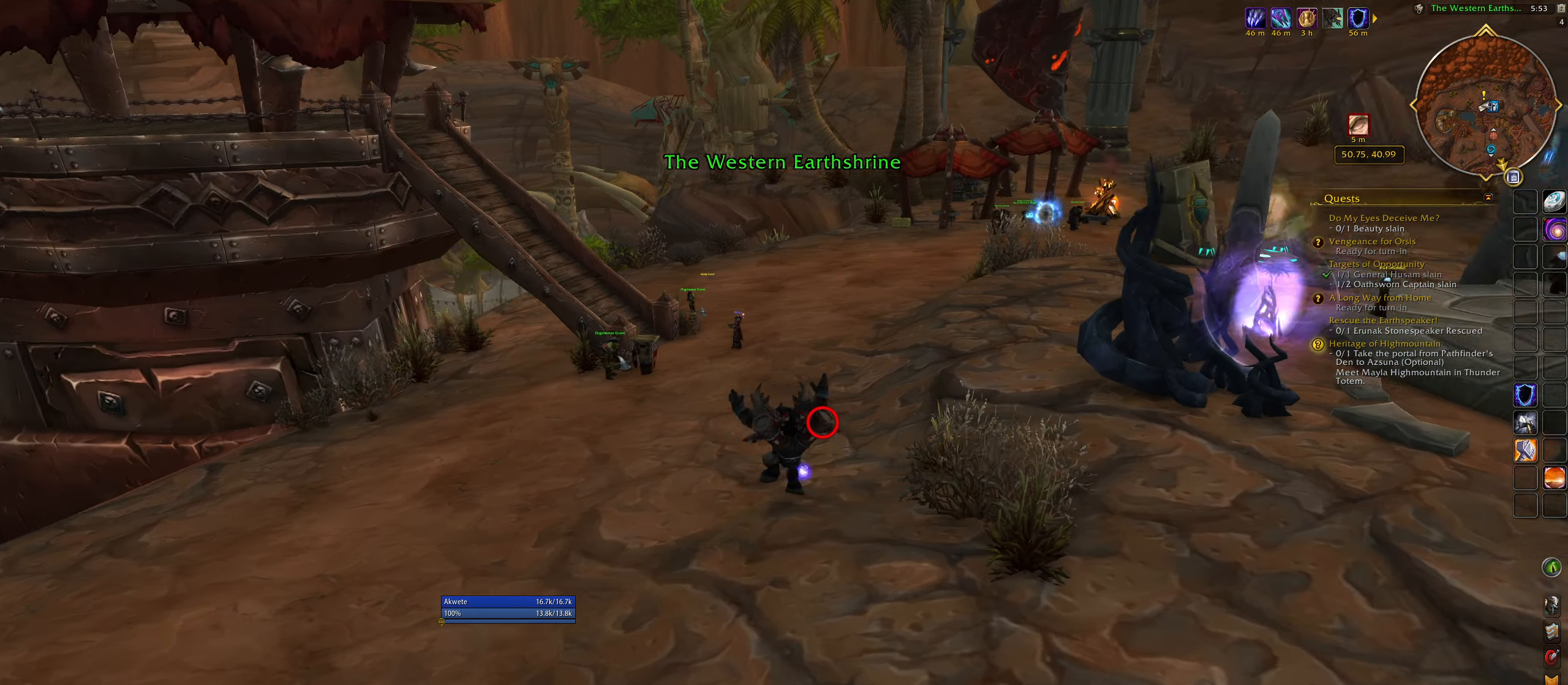
{"keys": [], "mouse": [], "events": [[67, "space", "down"], [250, "space", "up"], [333, "mouse_right", "up"], [333, "q", "up"], [417, "w", "up"]]}
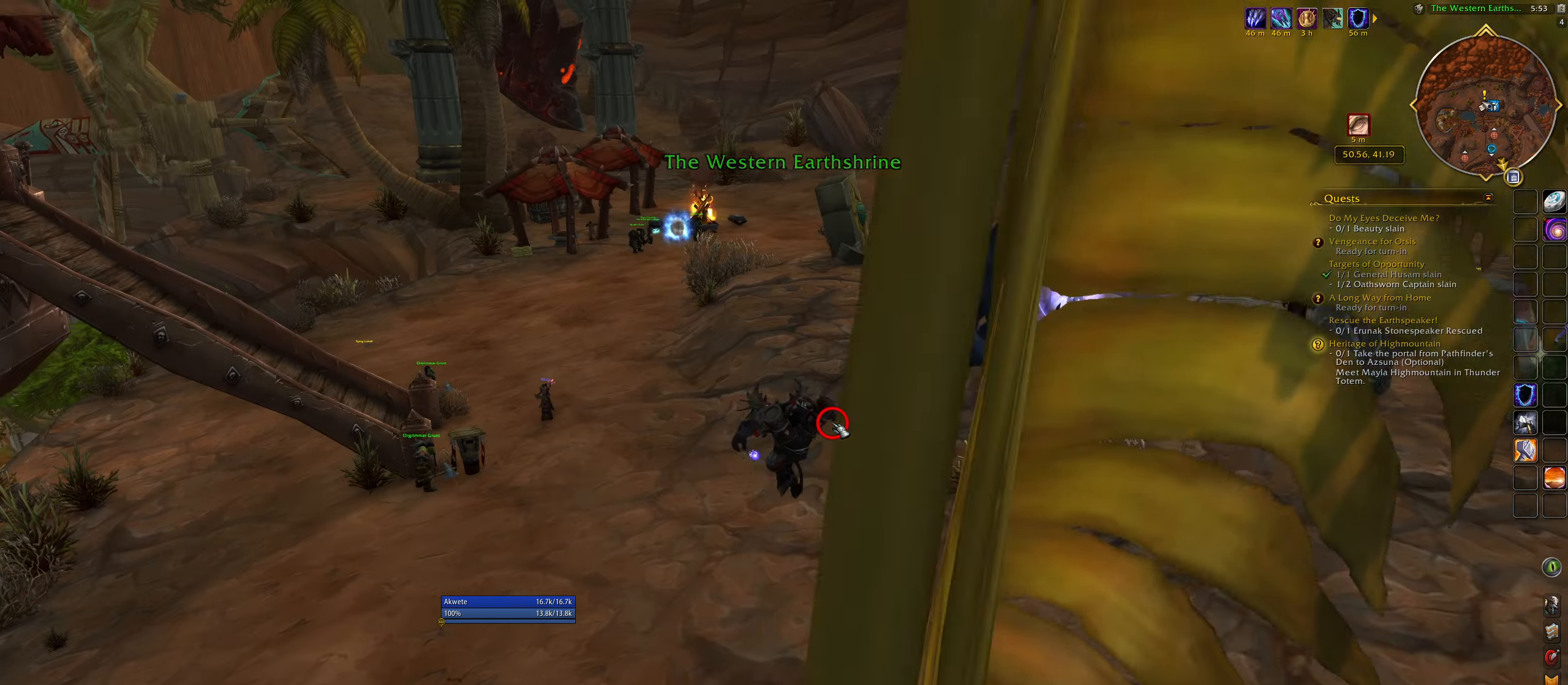
{"keys": ["e", "space"], "mouse": [], "events": [[117, "e", "down"], [500, "space", "down"]]}
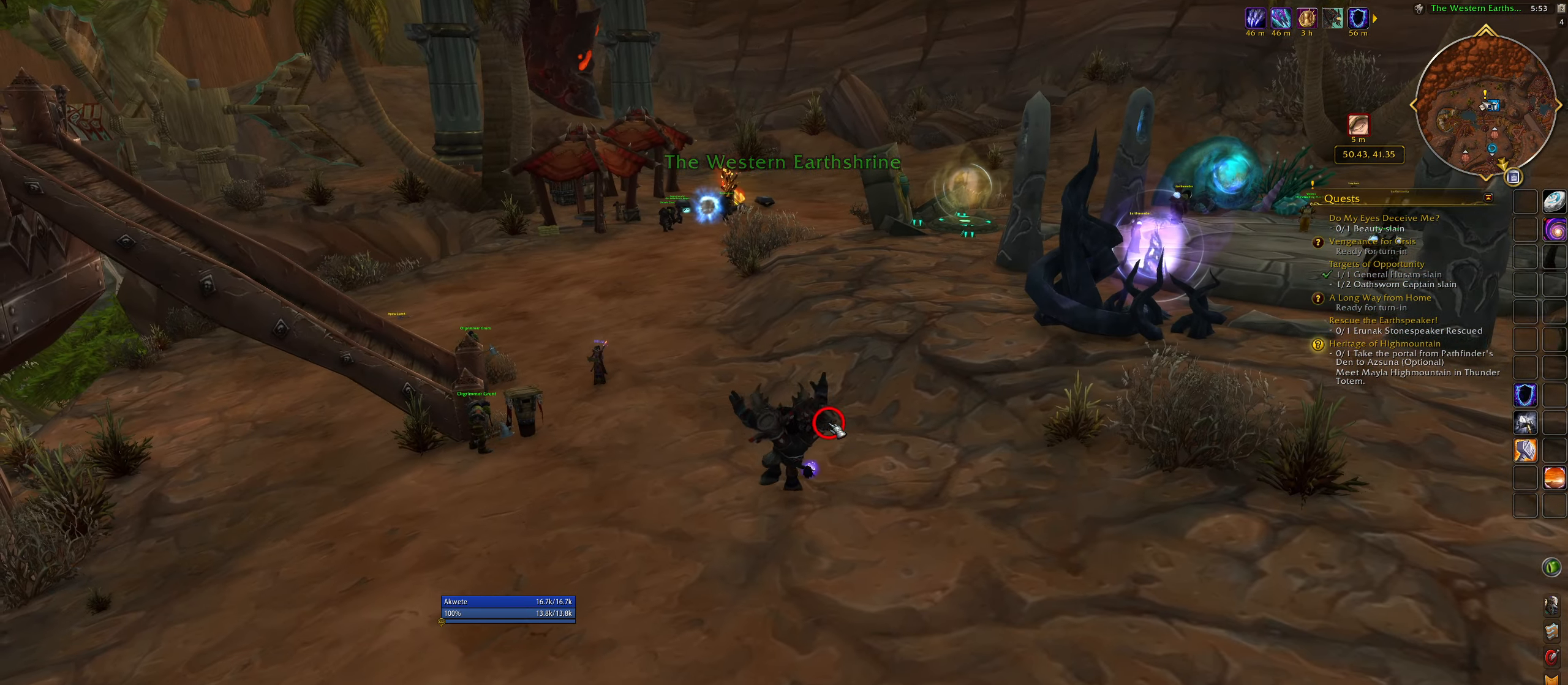
{"keys": [], "mouse": ["right"], "events": [[17, "mouse_right", "down"], [167, "space", "up"], [350, "e", "up"]]}
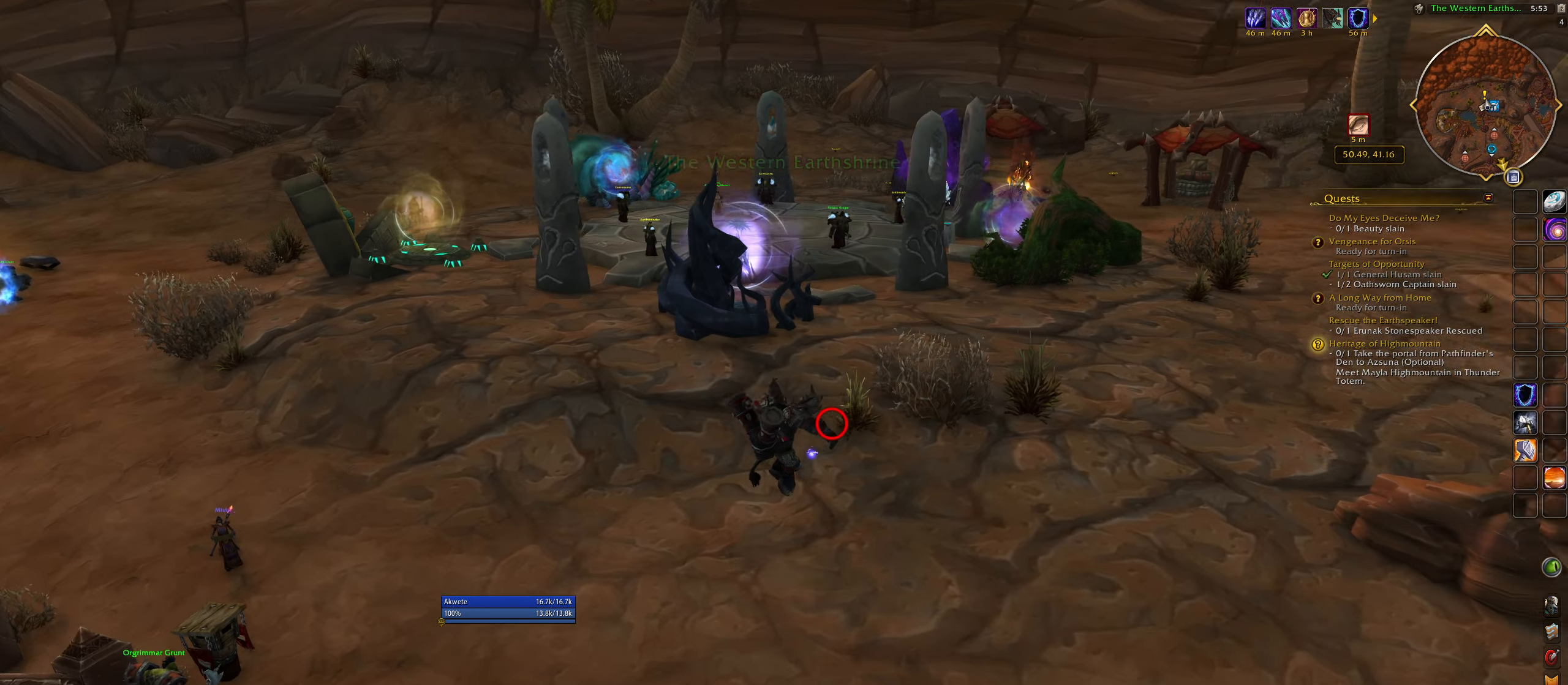
{"keys": ["w"], "mouse": ["right"], "events": [[83, "w", "down"], [317, "space", "down"], [483, "space", "up"]]}
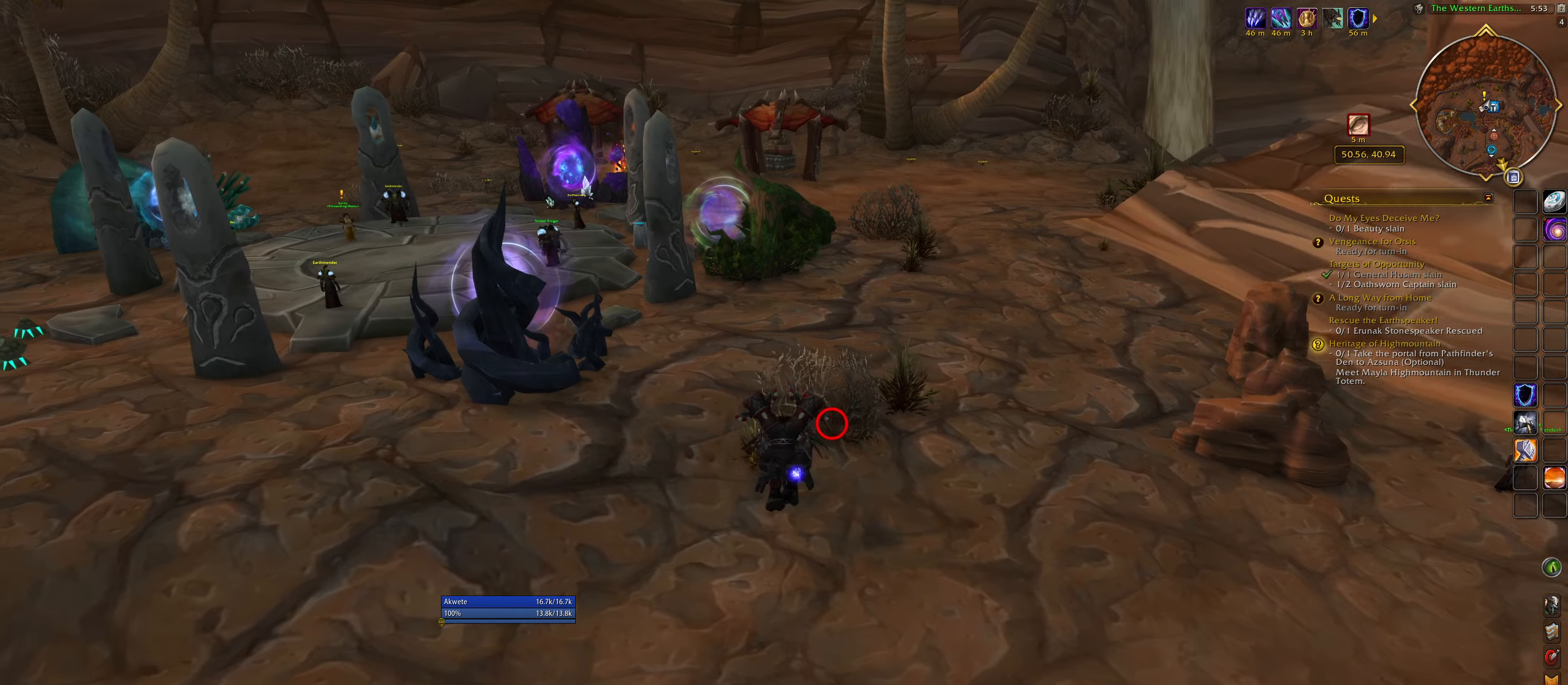
{"keys": ["e"], "mouse": [], "events": [[50, "mouse_right", "up"], [117, "w", "up"], [150, "e", "down"]]}
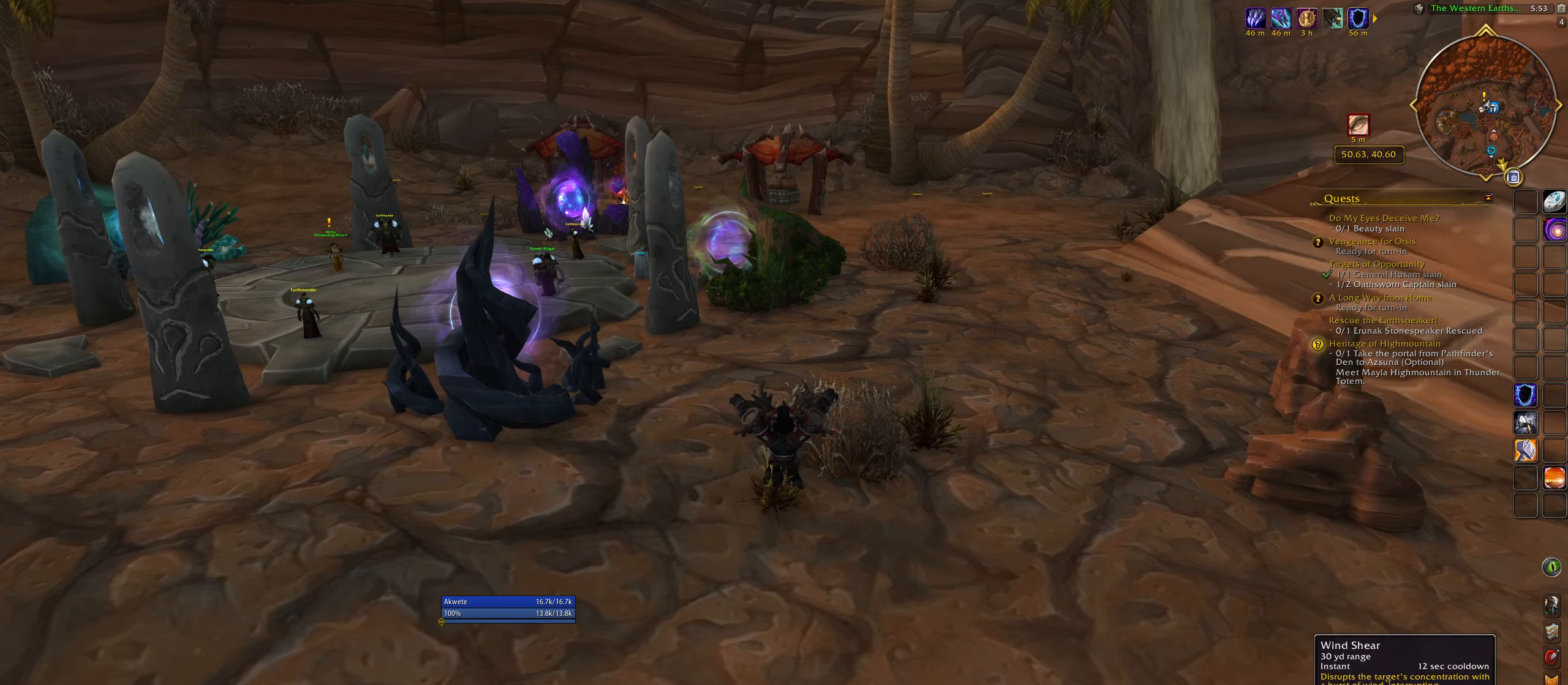
{"keys": ["e"], "mouse": [], "events": [[33, "space", "down"], [367, "space", "up"]]}
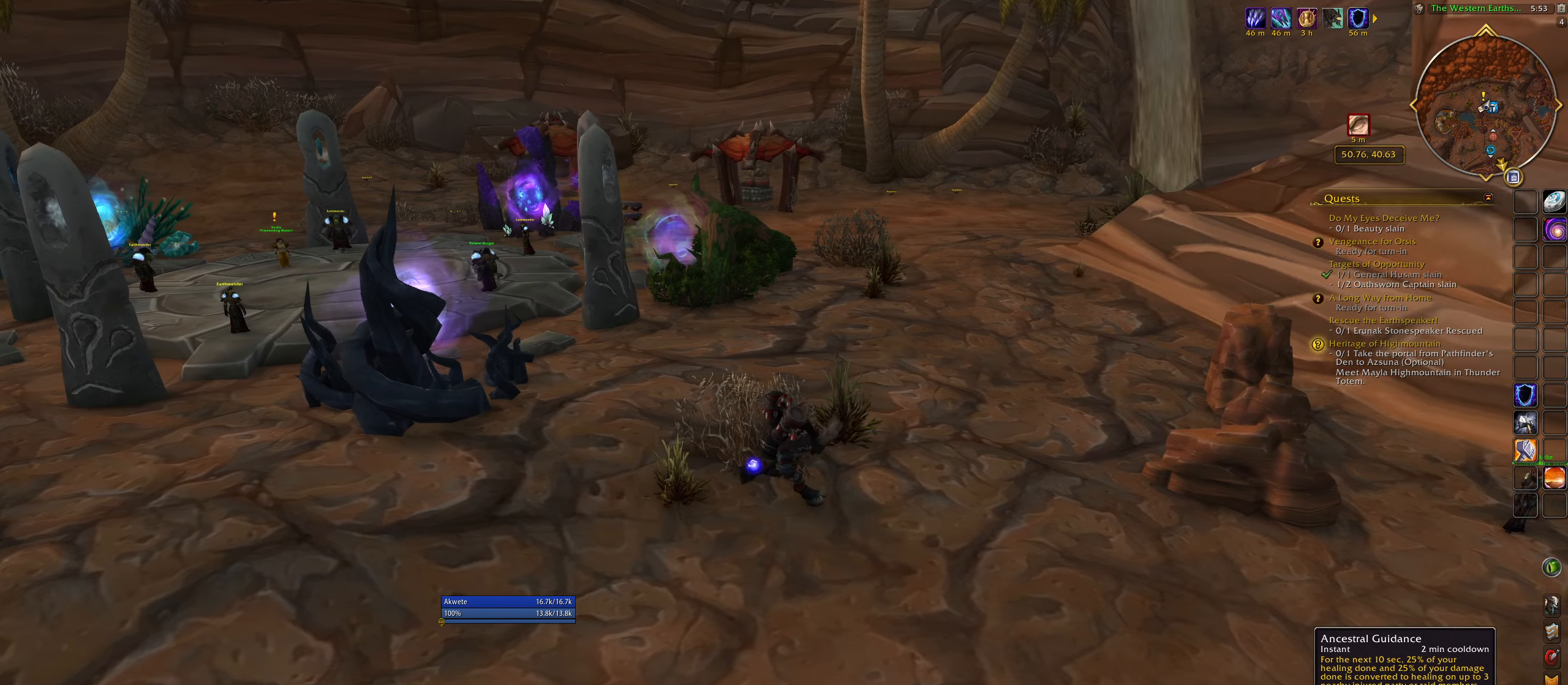
{"keys": ["e"], "mouse": [], "events": [[217, "space", "down"], [433, "space", "up"]]}
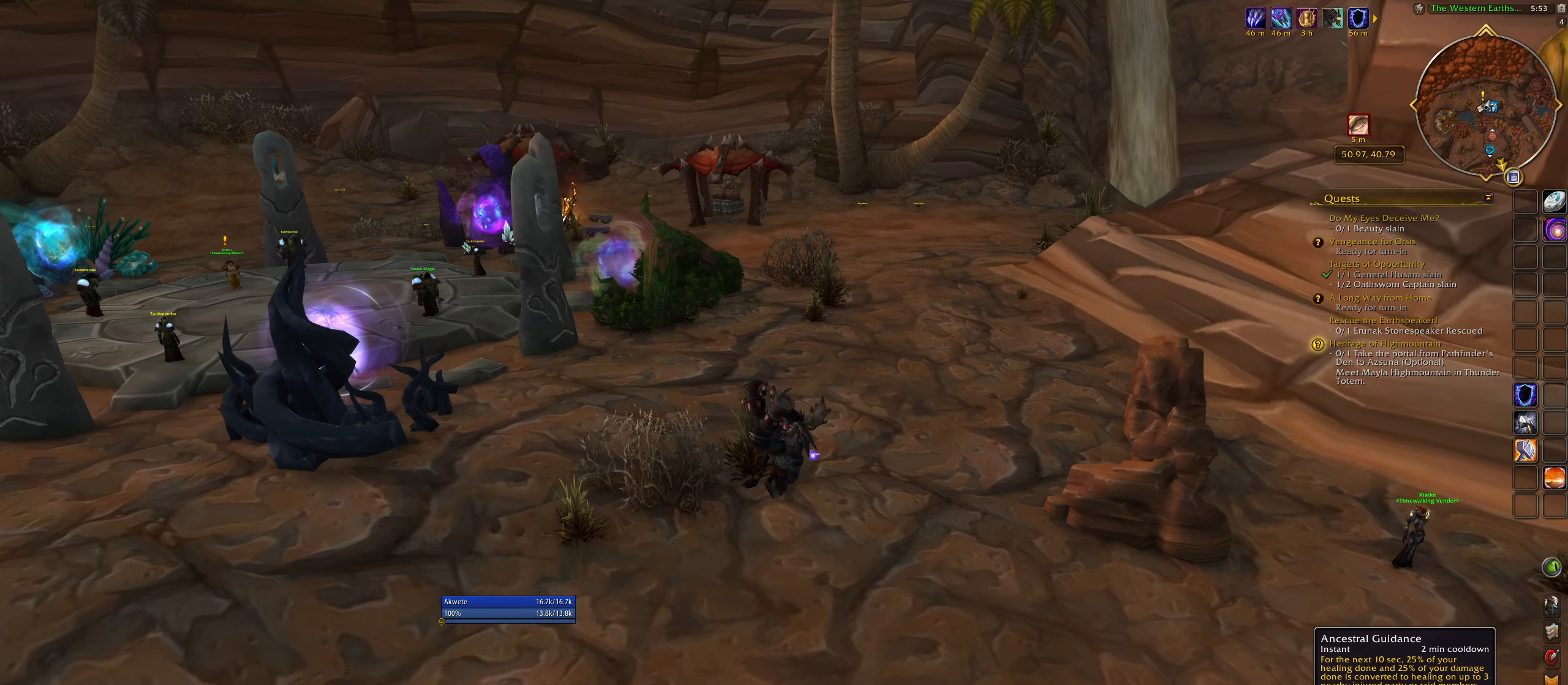
{"keys": ["q"], "mouse": [], "events": [[167, "e", "up"], [367, "q", "down"]]}
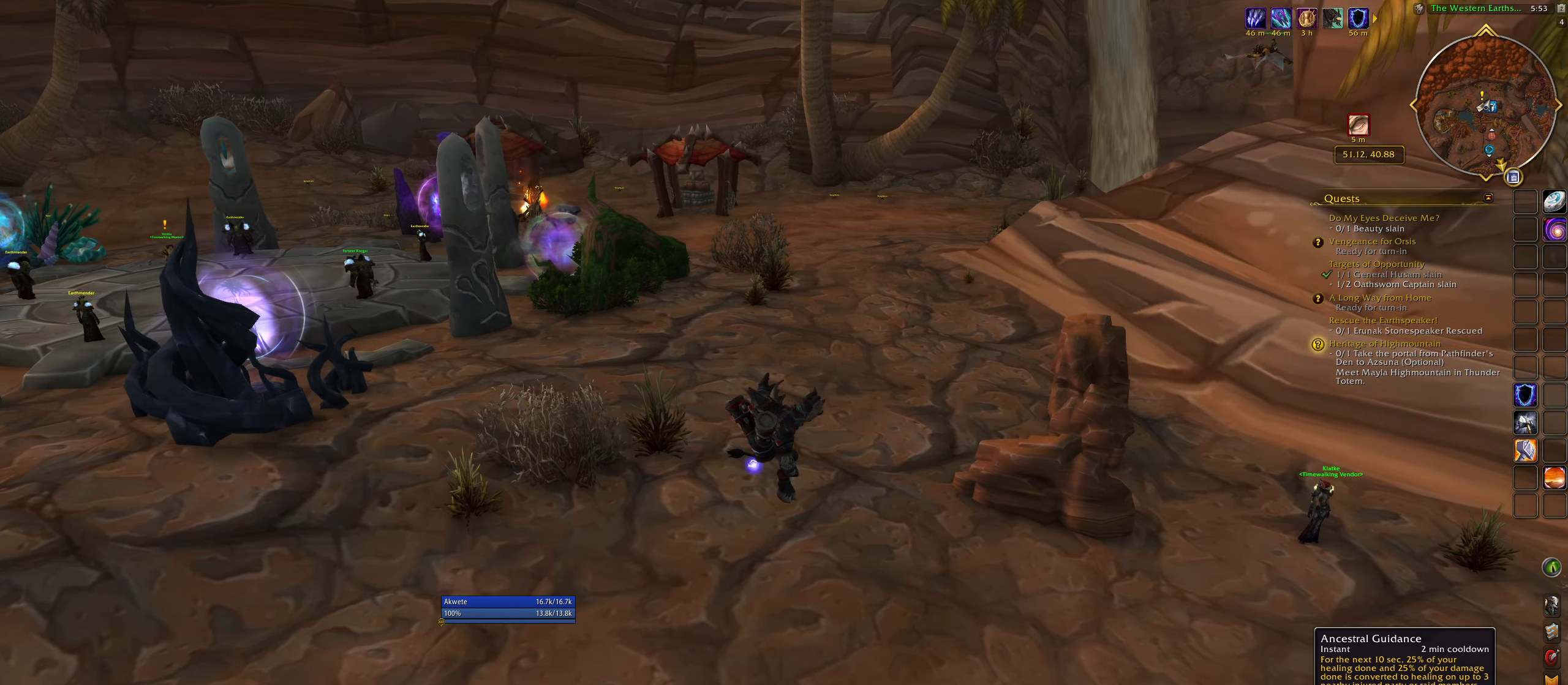
{"keys": ["q"], "mouse": [], "events": [[233, "space", "down"], [417, "space", "up"]]}
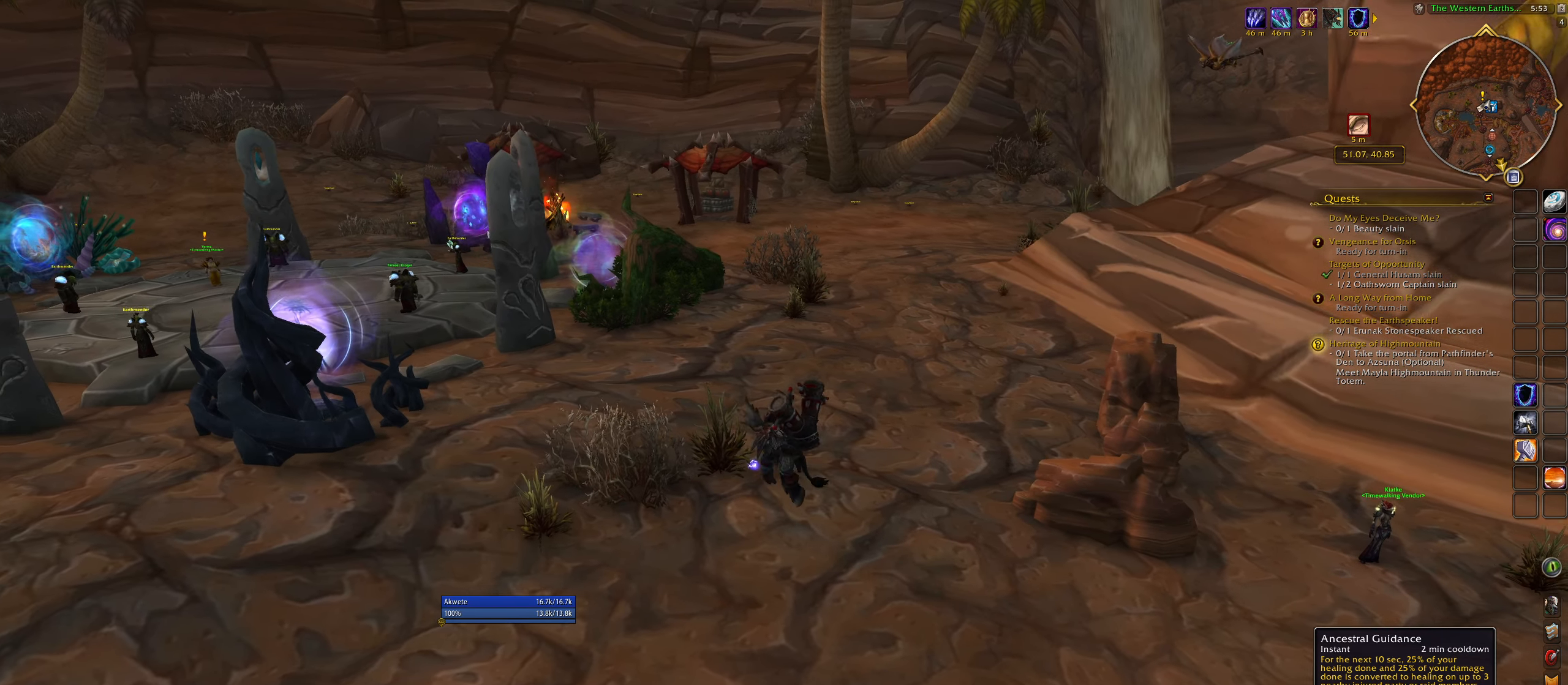
{"keys": ["q"], "mouse": [], "events": []}
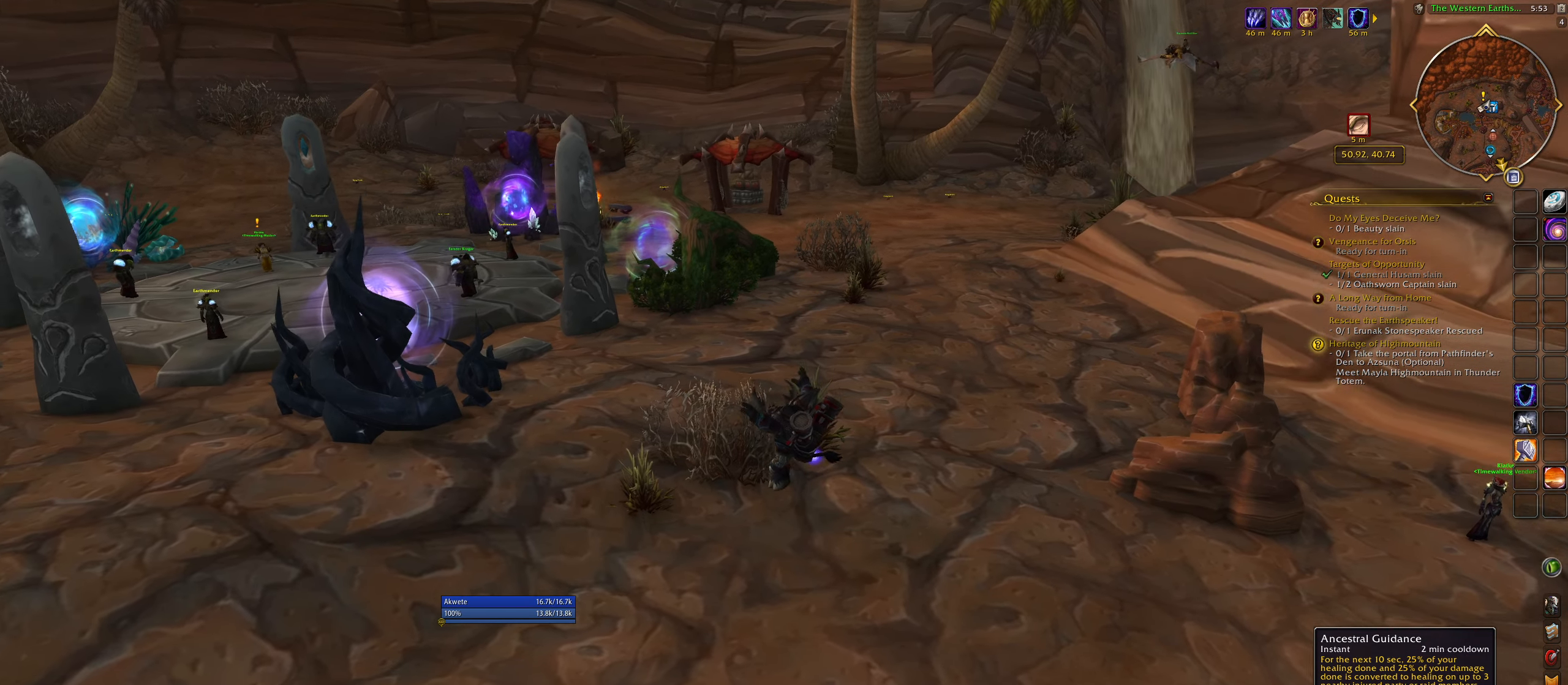
{"keys": ["e", "w"], "mouse": [], "events": [[83, "q", "up"], [83, "w", "down"], [183, "e", "down"]]}
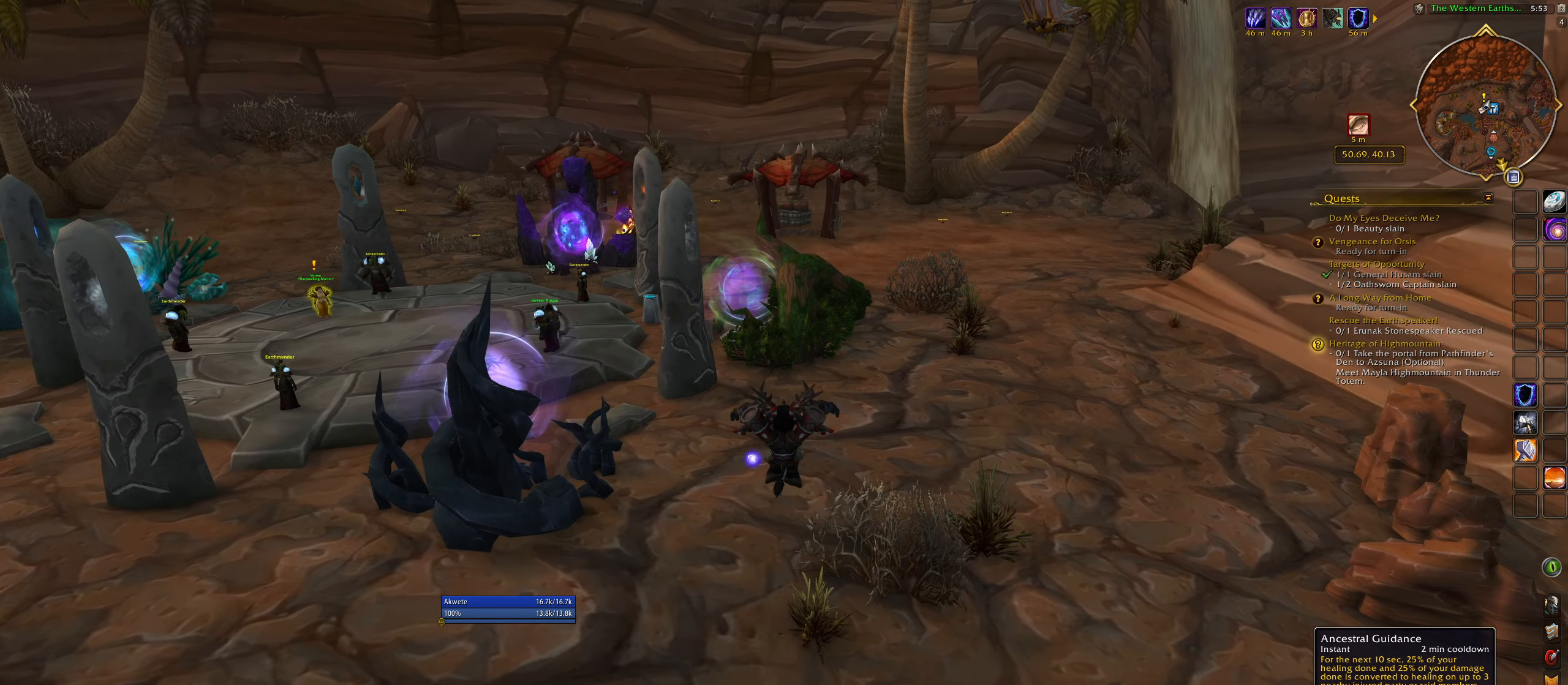
{"keys": ["e", "w"], "mouse": [], "events": [[150, "space", "down"], [383, "space", "up"]]}
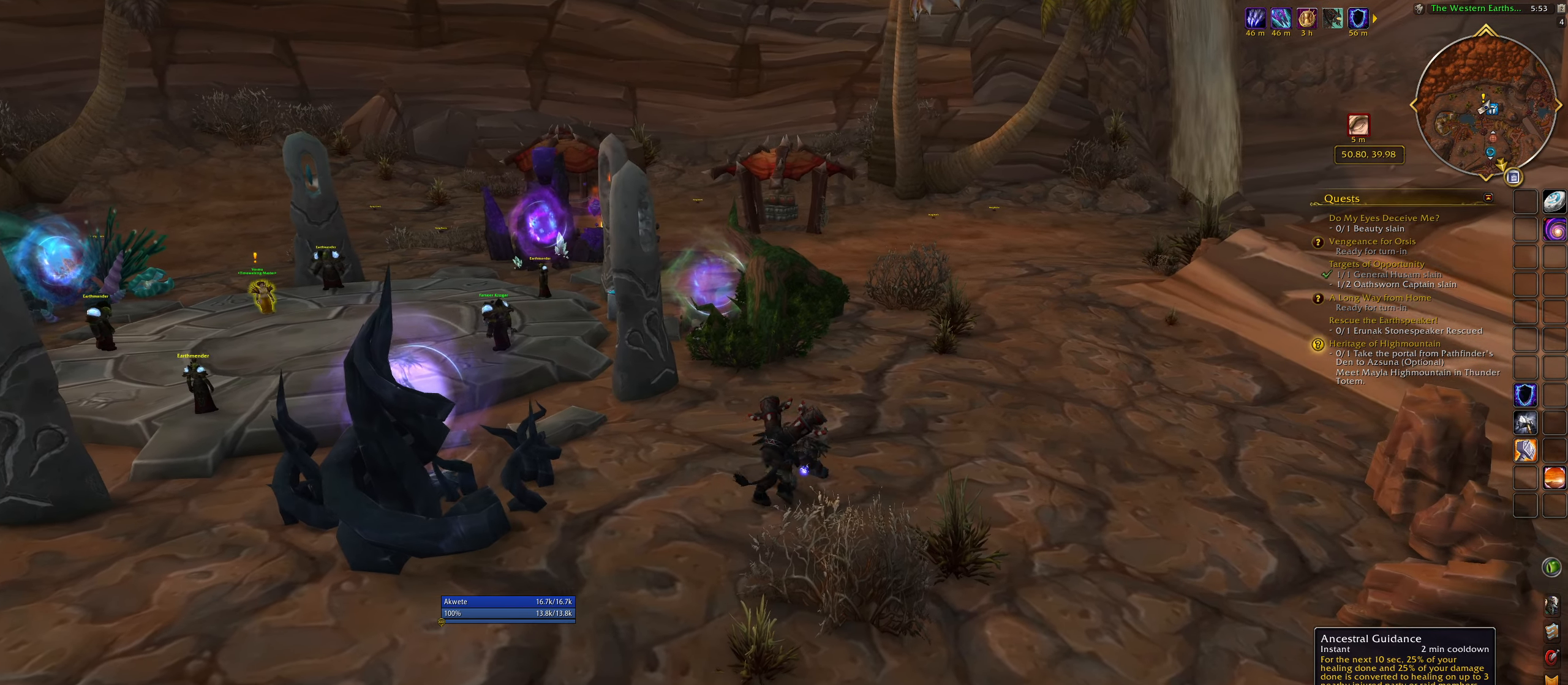
{"keys": ["a"], "mouse": [], "events": [[117, "w", "up"], [167, "e", "up"], [283, "a", "down"]]}
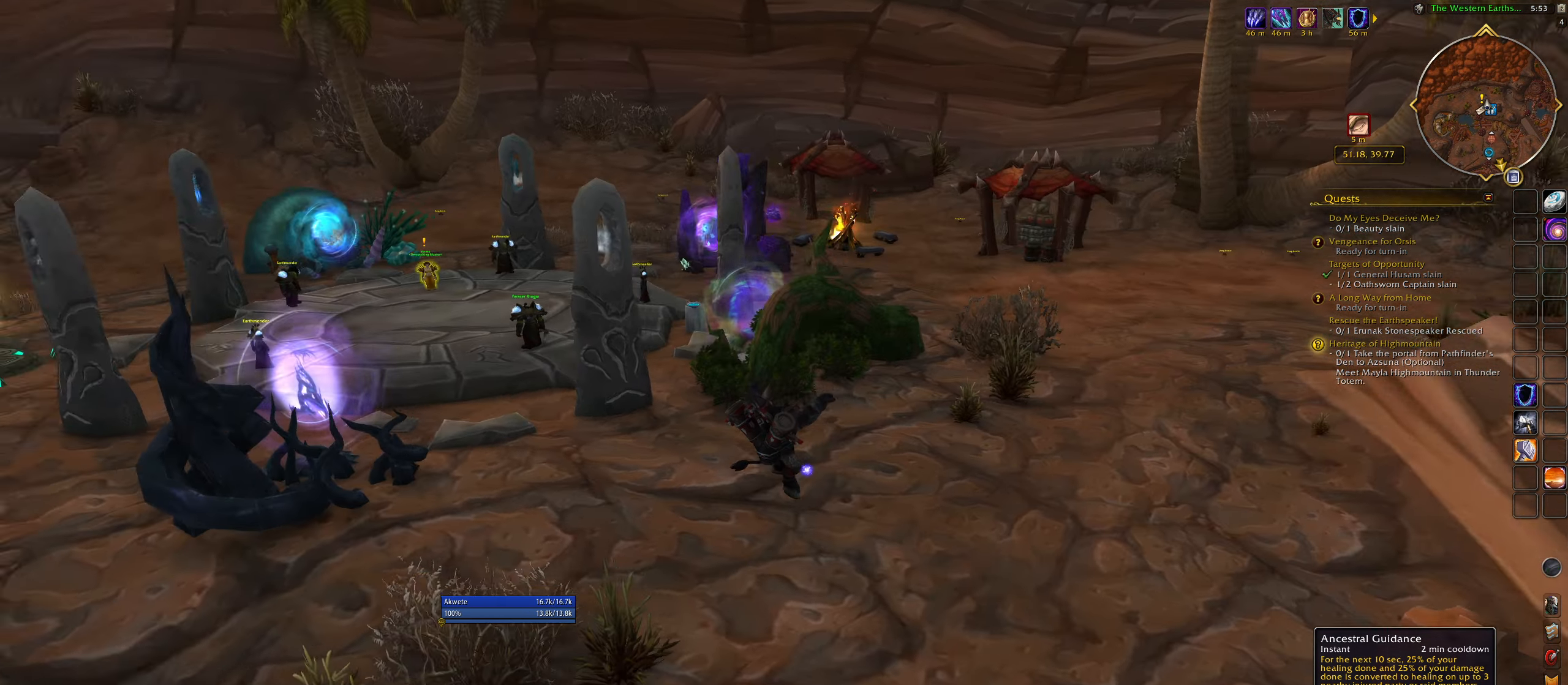
{"keys": [], "mouse": [], "events": [[467, "a", "up"]]}
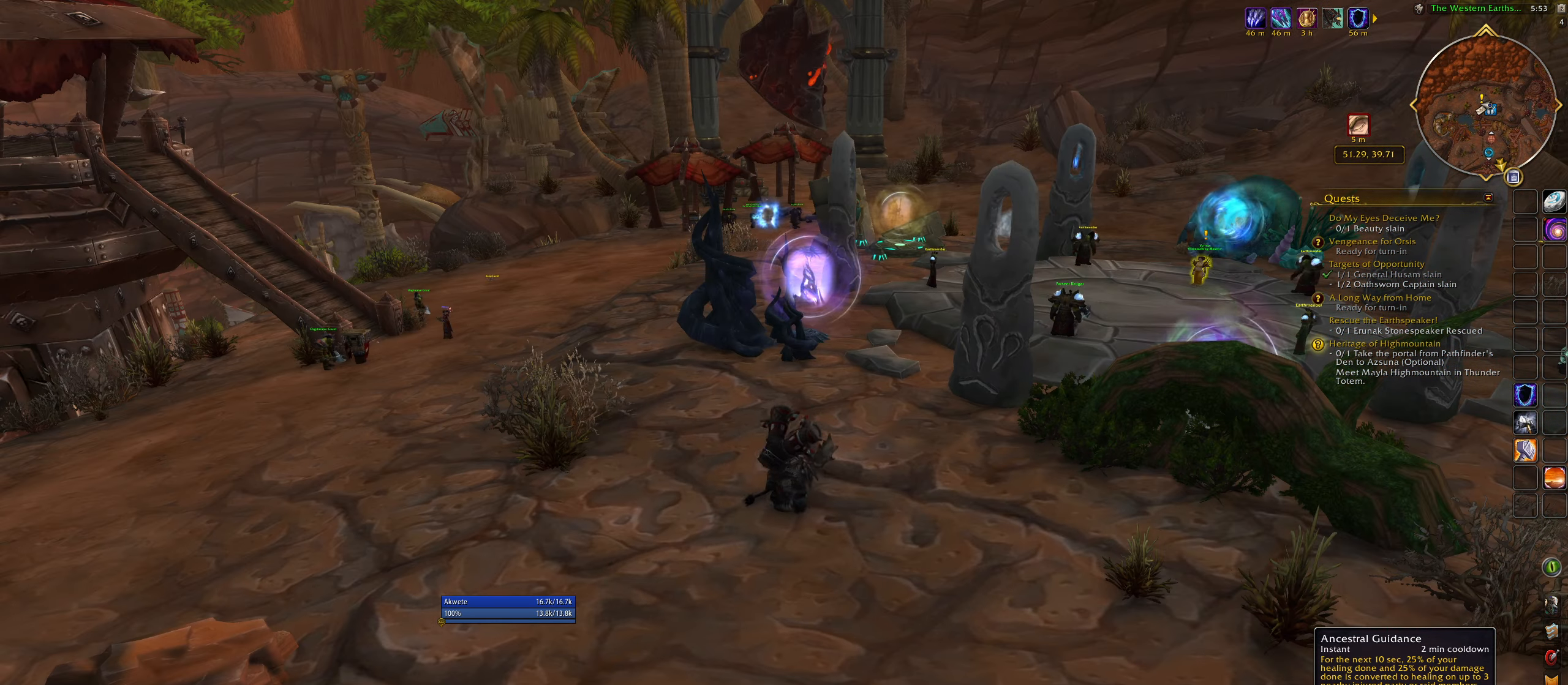
{"keys": ["q"], "mouse": [], "events": [[233, "q", "down"]]}
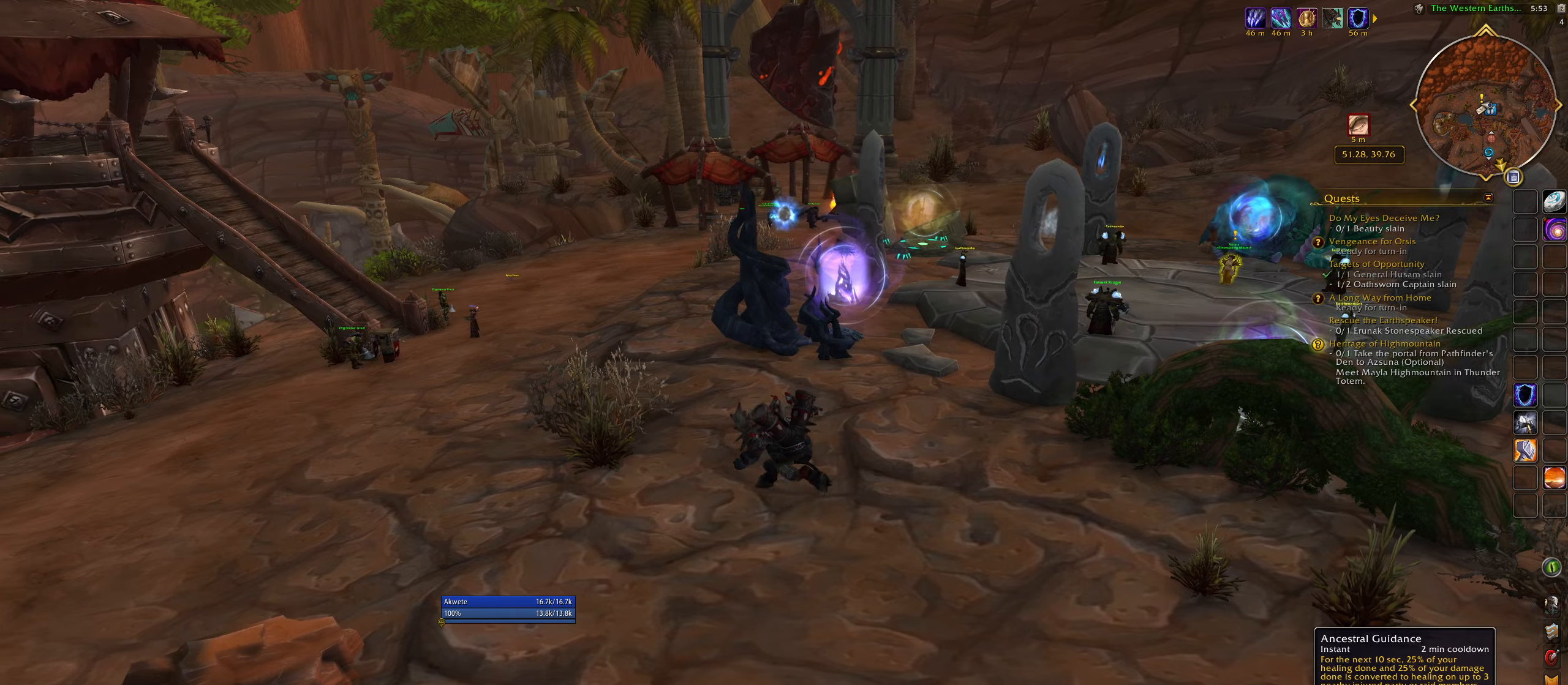
{"keys": [], "mouse": [], "events": [[133, "space", "down"], [300, "space", "up"], [333, "q", "up"]]}
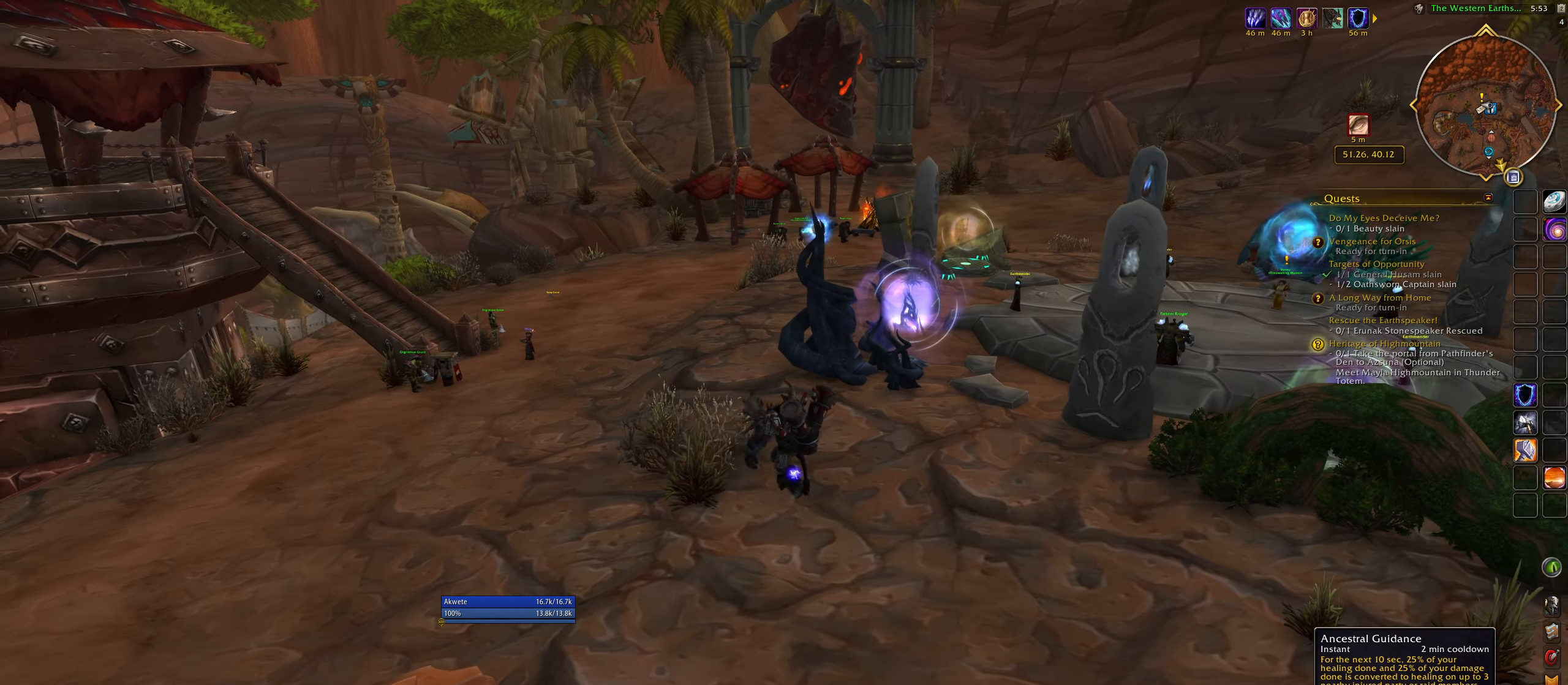
{"keys": ["e", "w"], "mouse": [], "events": [[350, "w", "down"], [383, "e", "down"]]}
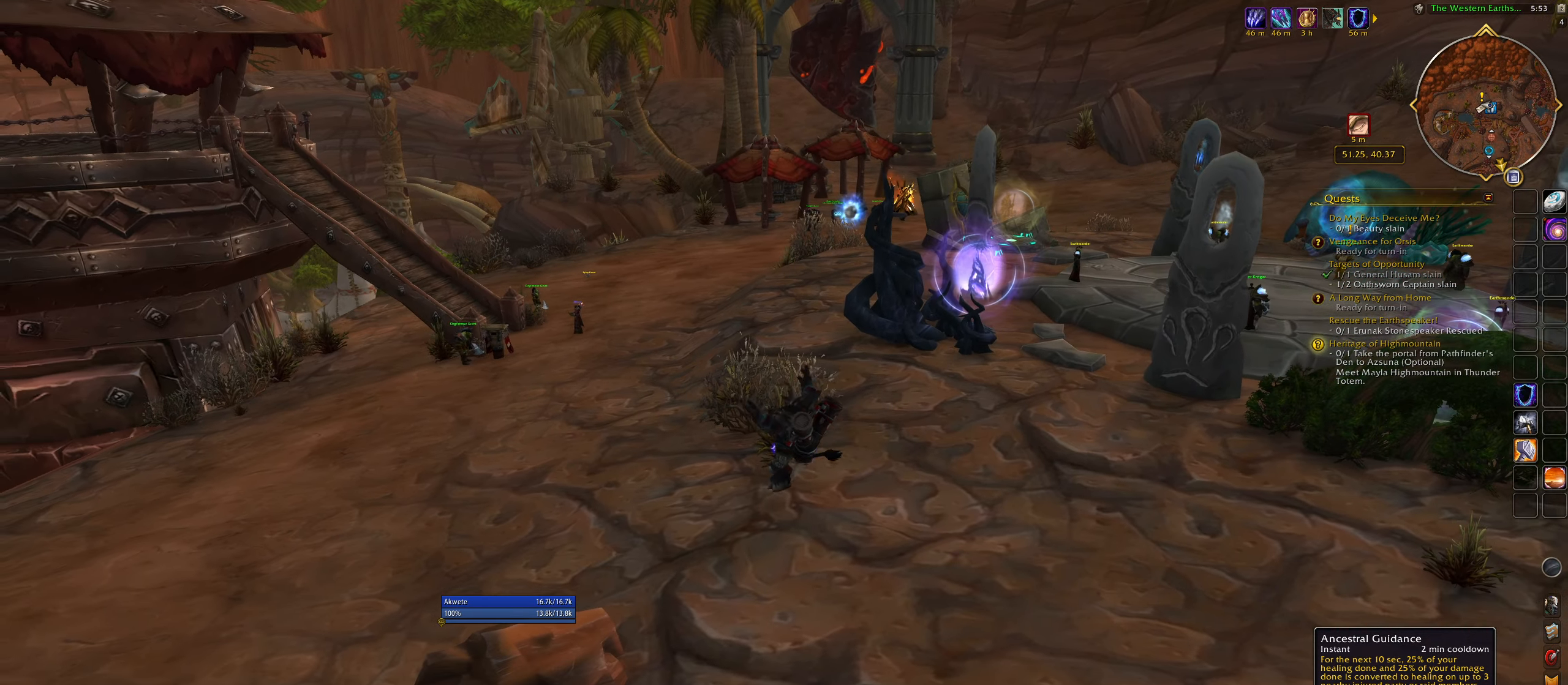
{"keys": ["e", "space"], "mouse": [], "events": [[67, "space", "down"], [267, "e", "up"], [267, "space", "up"], [267, "w", "up"], [317, "e", "down"], [467, "space", "down"]]}
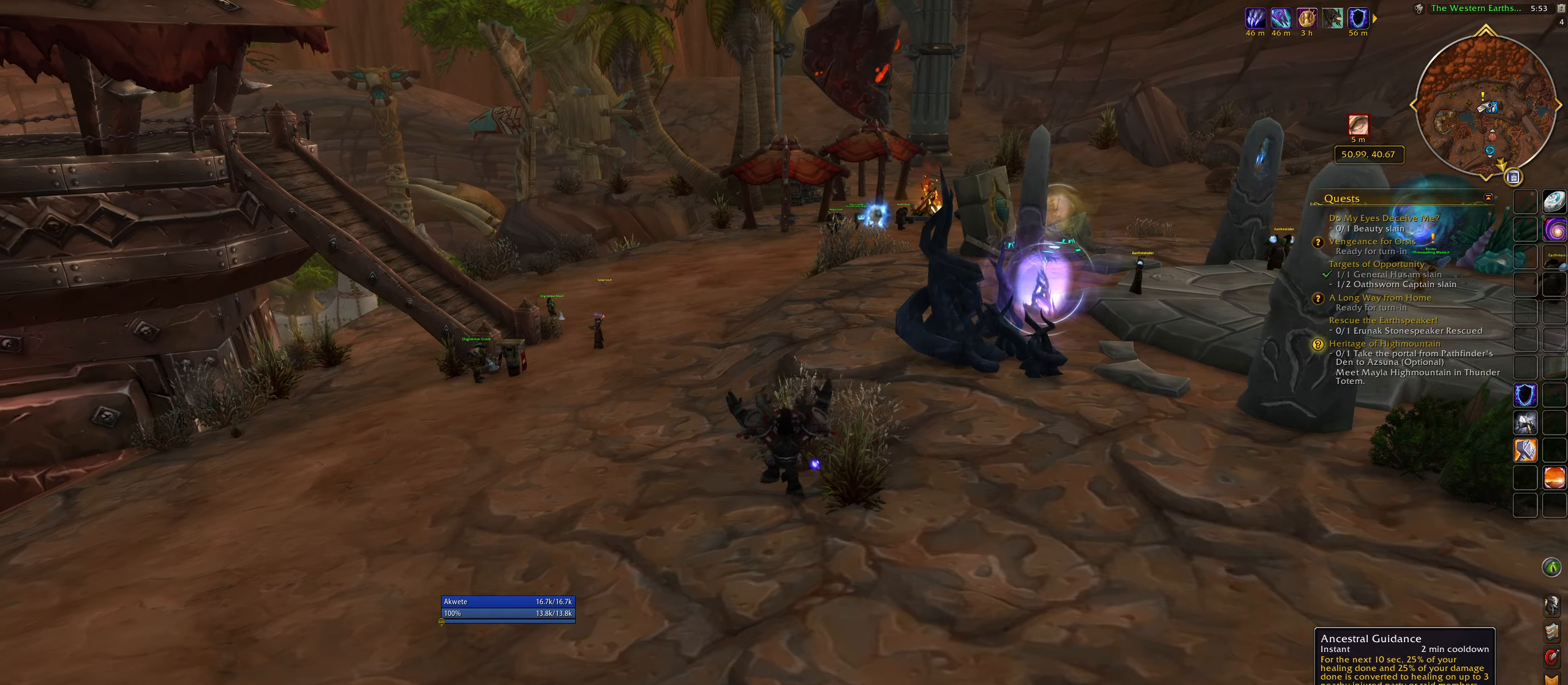
{"keys": ["e"], "mouse": [], "events": [[317, "space", "up"]]}
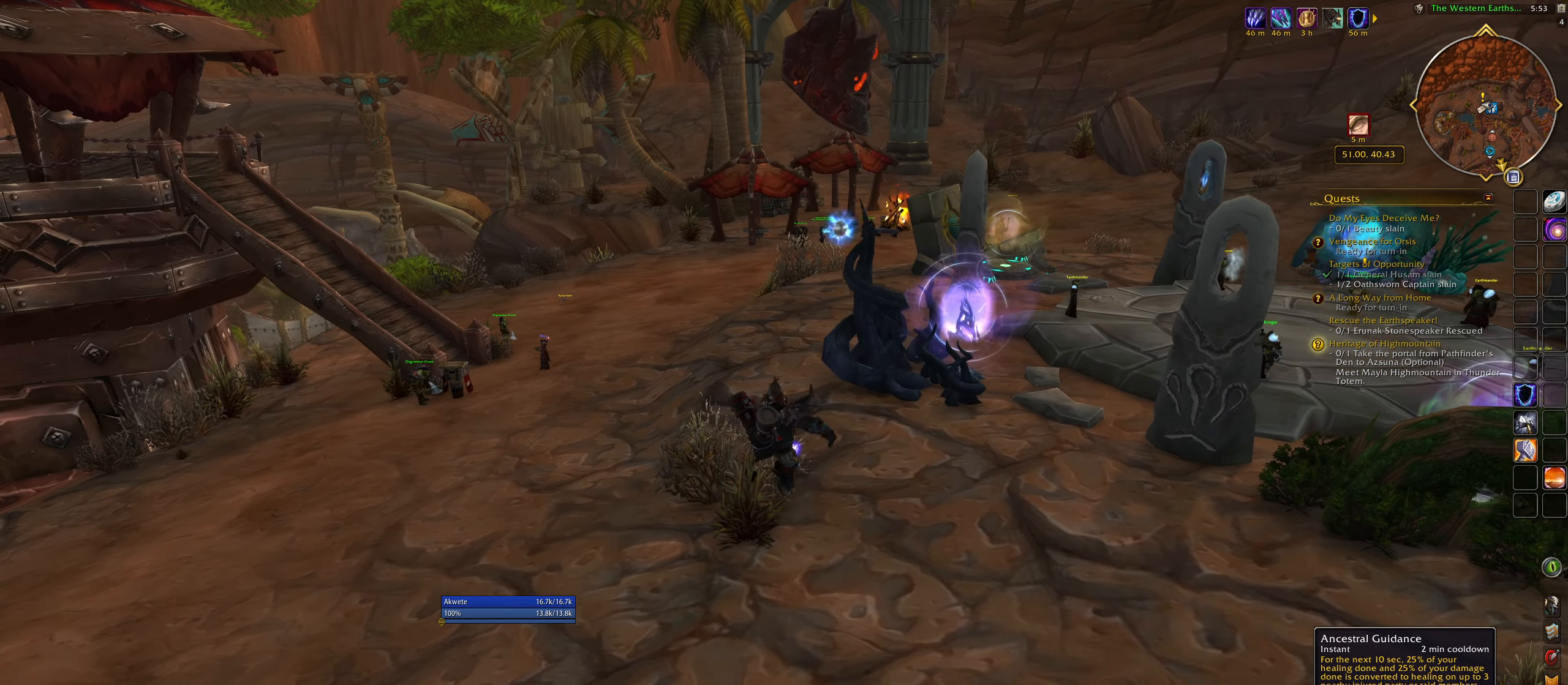
{"keys": ["q", "space"], "mouse": [], "events": [[17, "e", "up"], [83, "q", "down"], [367, "space", "down"]]}
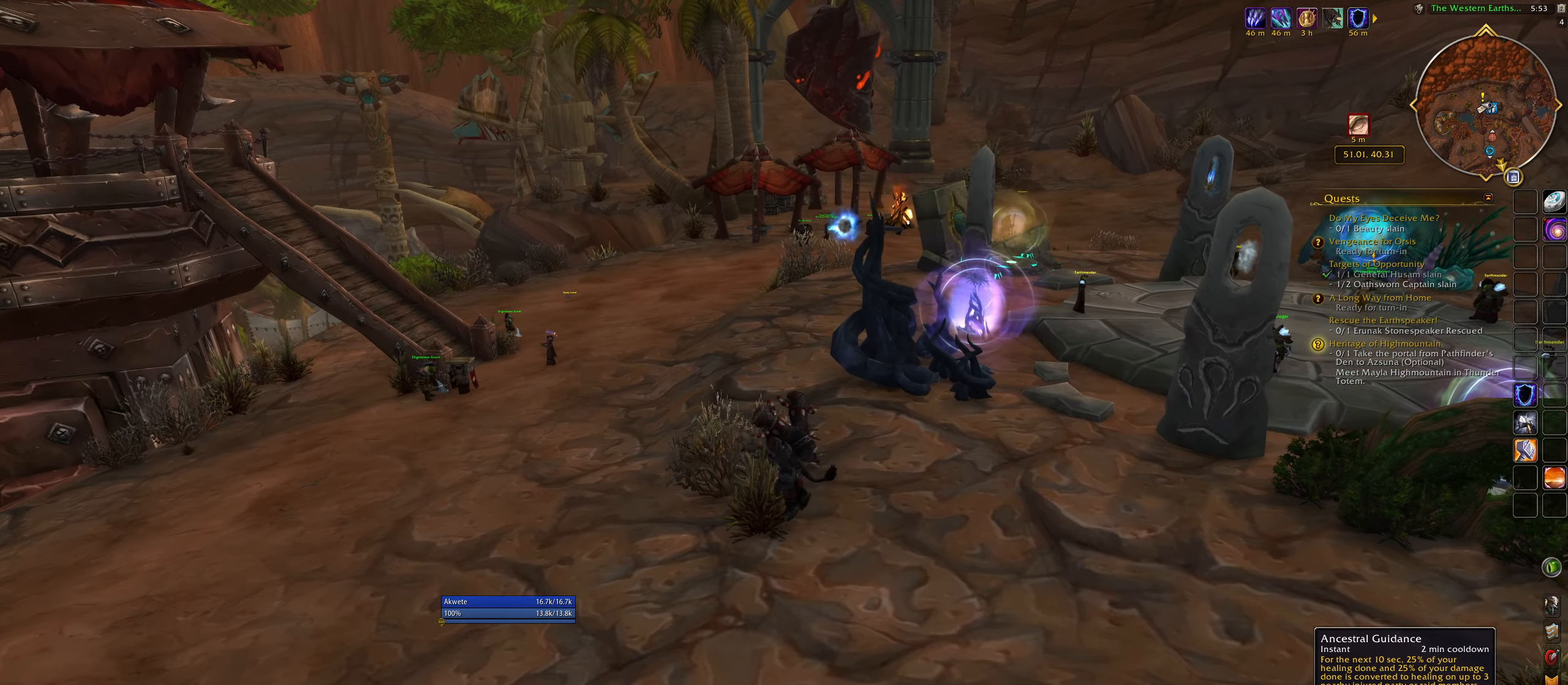
{"keys": ["e"], "mouse": [], "events": [[83, "space", "up"], [333, "q", "up"], [500, "e", "down"]]}
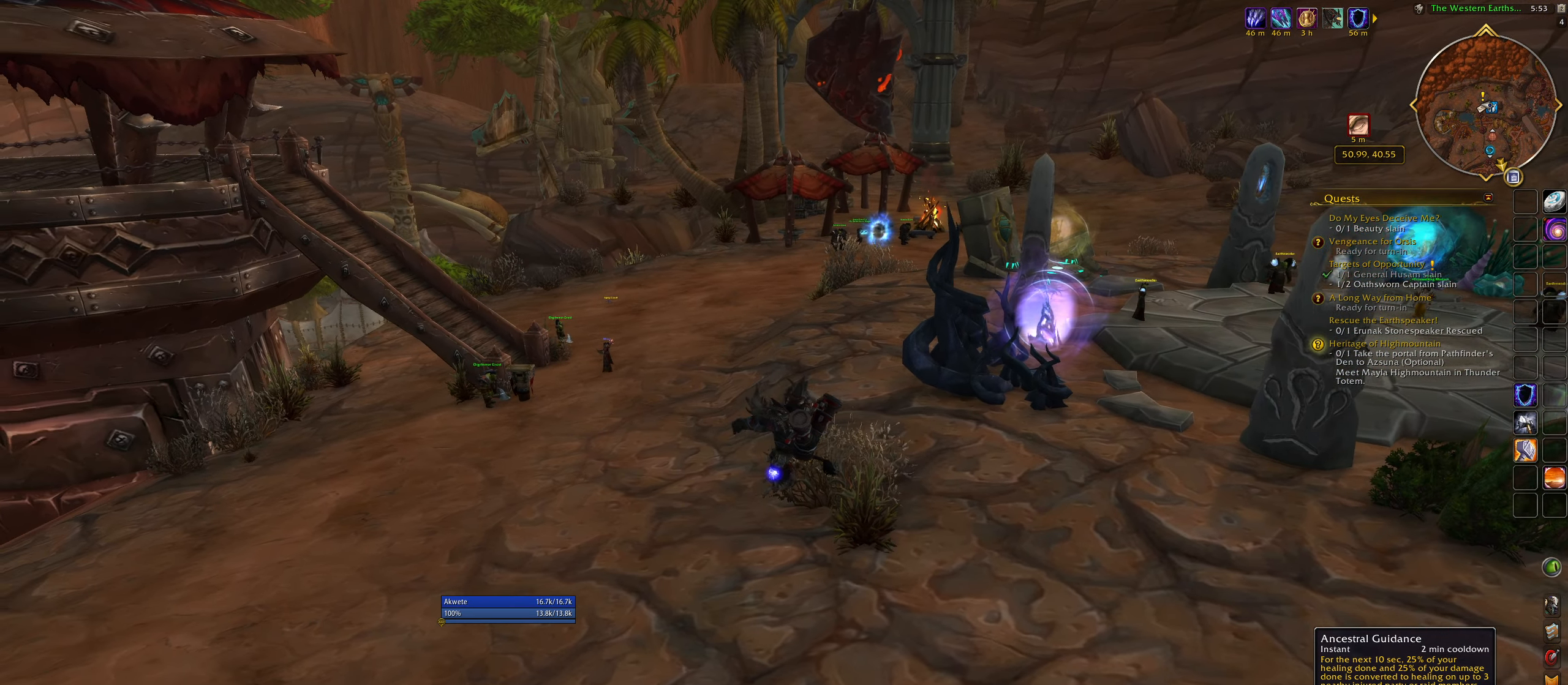
{"keys": ["e", "space"], "mouse": [], "events": [[300, "space", "down"]]}
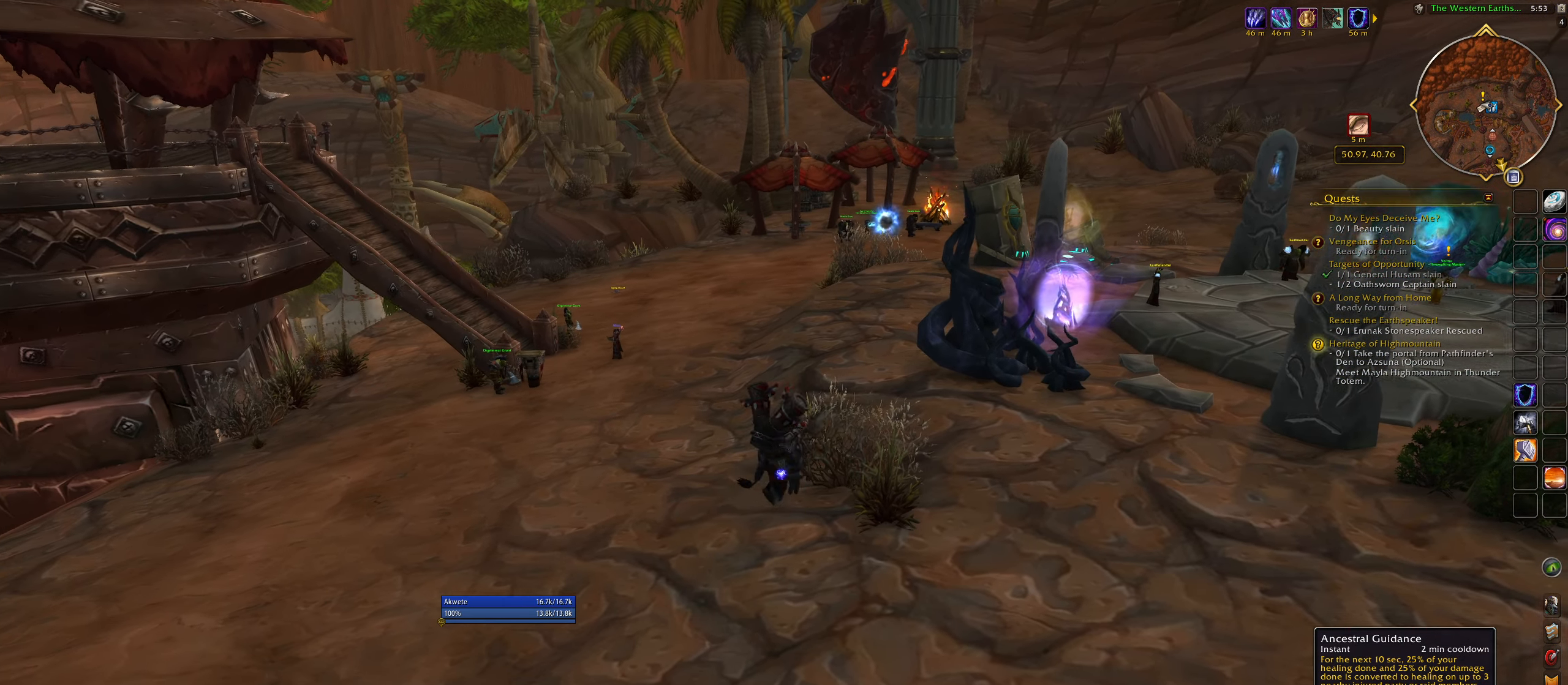
{"keys": ["q"], "mouse": [], "events": [[83, "space", "up"], [233, "e", "up"], [467, "q", "down"]]}
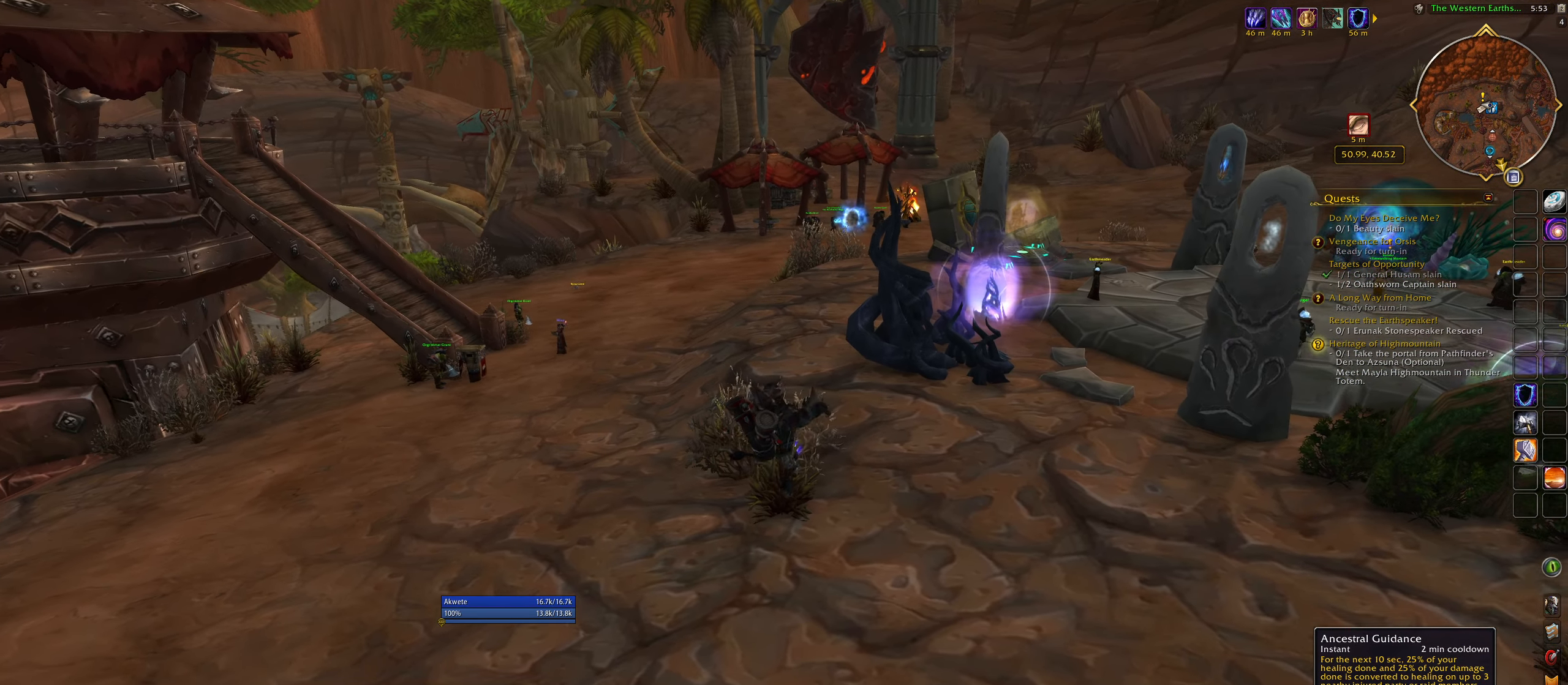
{"keys": ["e"], "mouse": [], "events": [[117, "space", "down"], [300, "space", "up"], [350, "q", "up"], [400, "e", "down"]]}
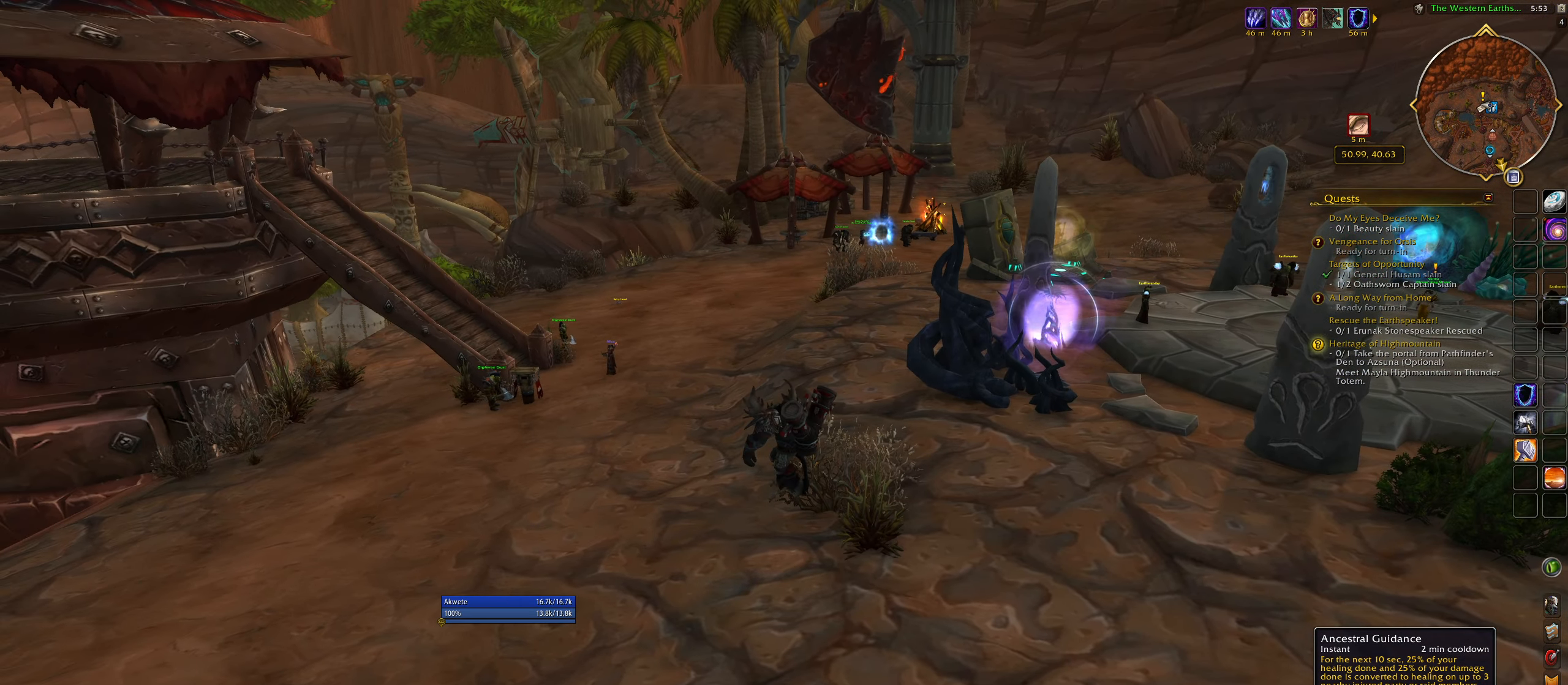
{"keys": ["d", "e"], "mouse": [], "events": [[133, "d", "down"]]}
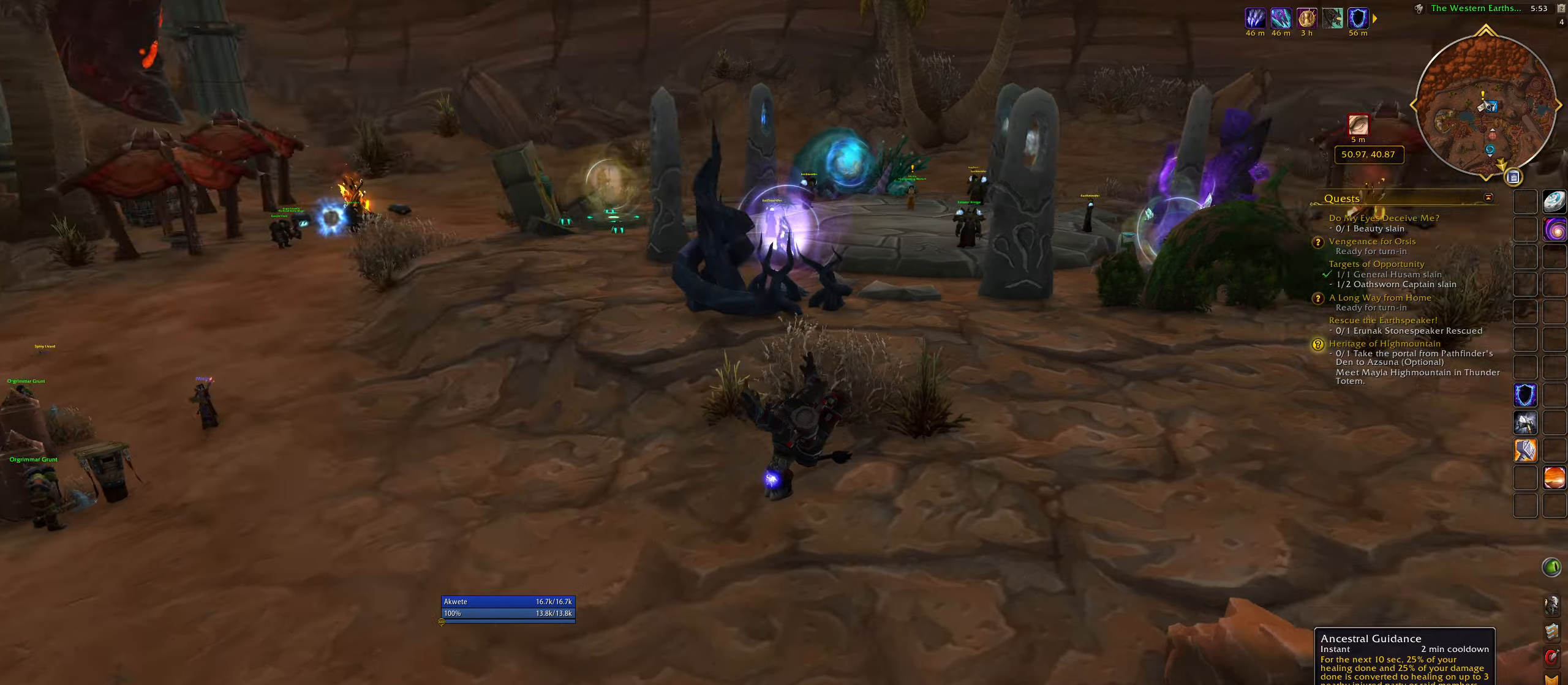
{"keys": ["w"], "mouse": [], "events": [[83, "w", "down"], [267, "d", "up"], [333, "e", "up"]]}
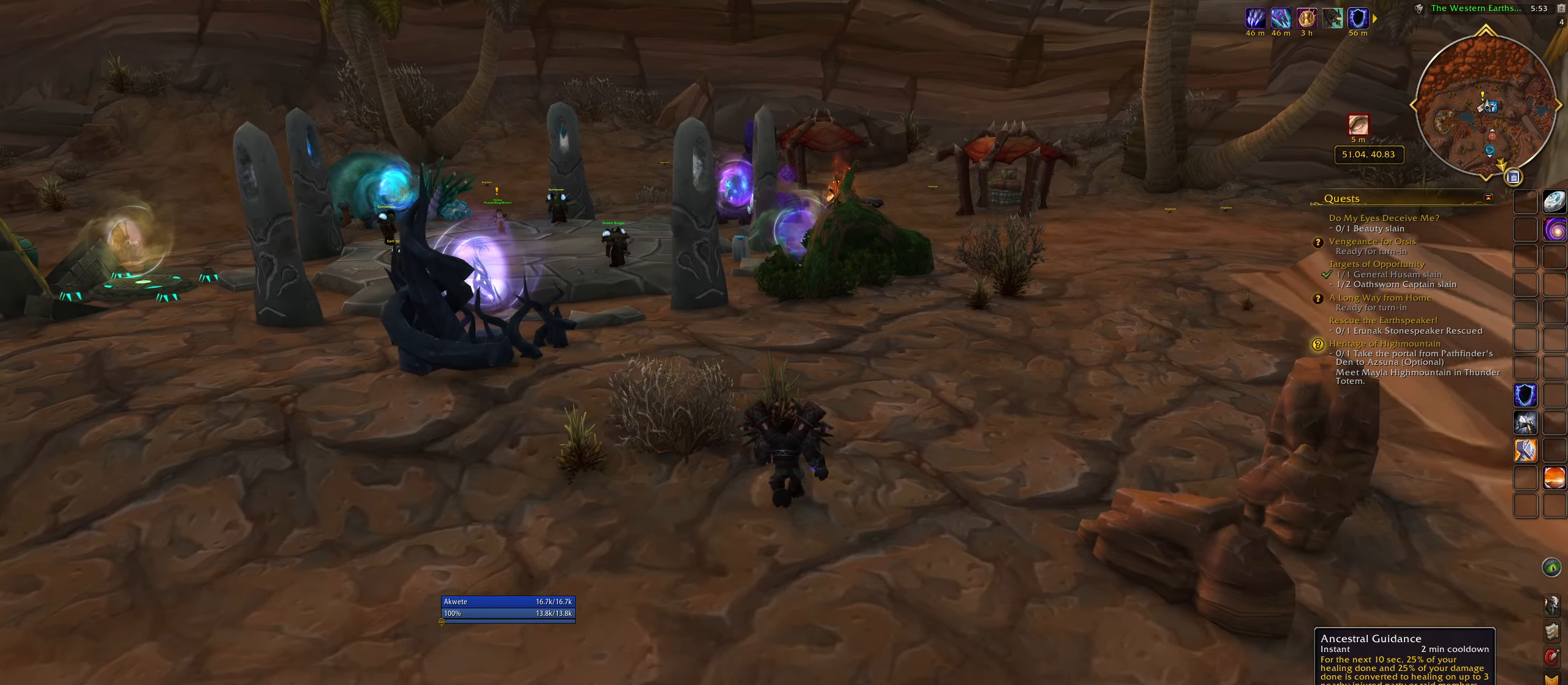
{"keys": ["q"], "mouse": [], "events": [[183, "e", "down"], [317, "e", "up"], [317, "q", "down"], [317, "w", "up"]]}